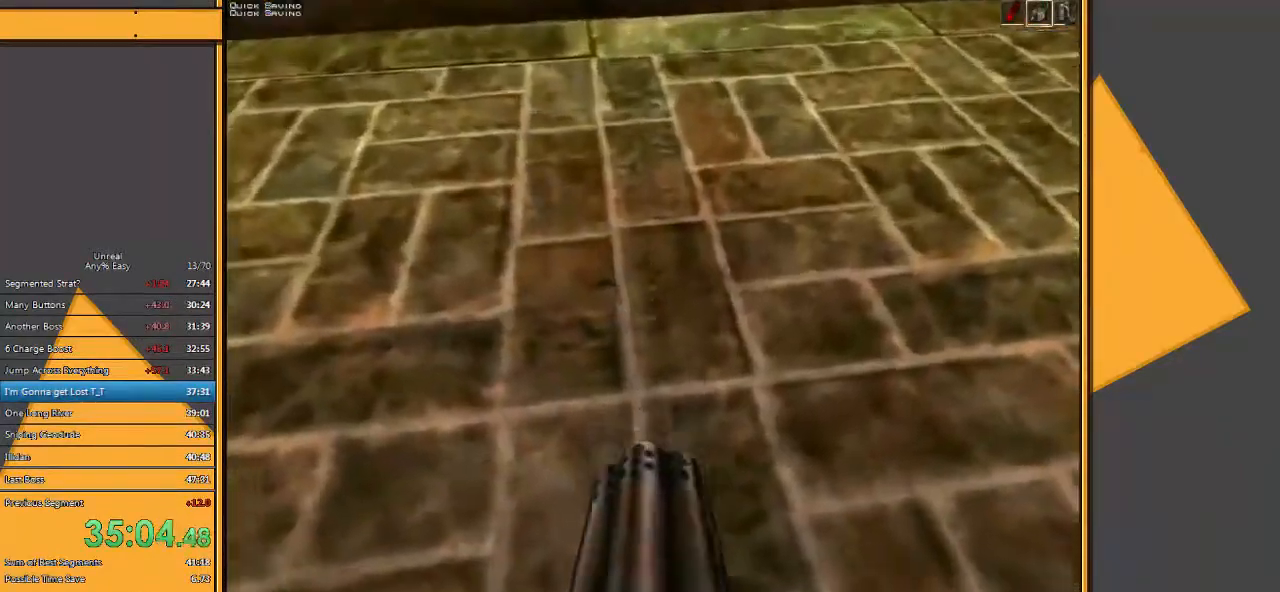
Gameplay with keyboard and mouse; each line is a JSON object with the keys and mouse buttons held at the frame after it. "events" lists presses ("down") and releases ("up") of "1", "2", "3", "4", "5", "a", "alt", "c", "ctrl", "d", "e", "f", "q", "r", "s", "shift", "space", "tab", "v", "w", "x", "z", "mouse_left" and "mouse_right" between this image and that frame as [ms after this image, input, new state], when the widget could be followed in between. "mouse_left", "mouse_right" = the "left", "right" buttons of the "mouse" list. No other keys are recorded. Mouse movement is not recorded.
{"keys": ["space", "w"], "mouse": [], "events": [[83, "space", "down"], [83, "w", "down"], [150, "mouse_left", "up"]]}
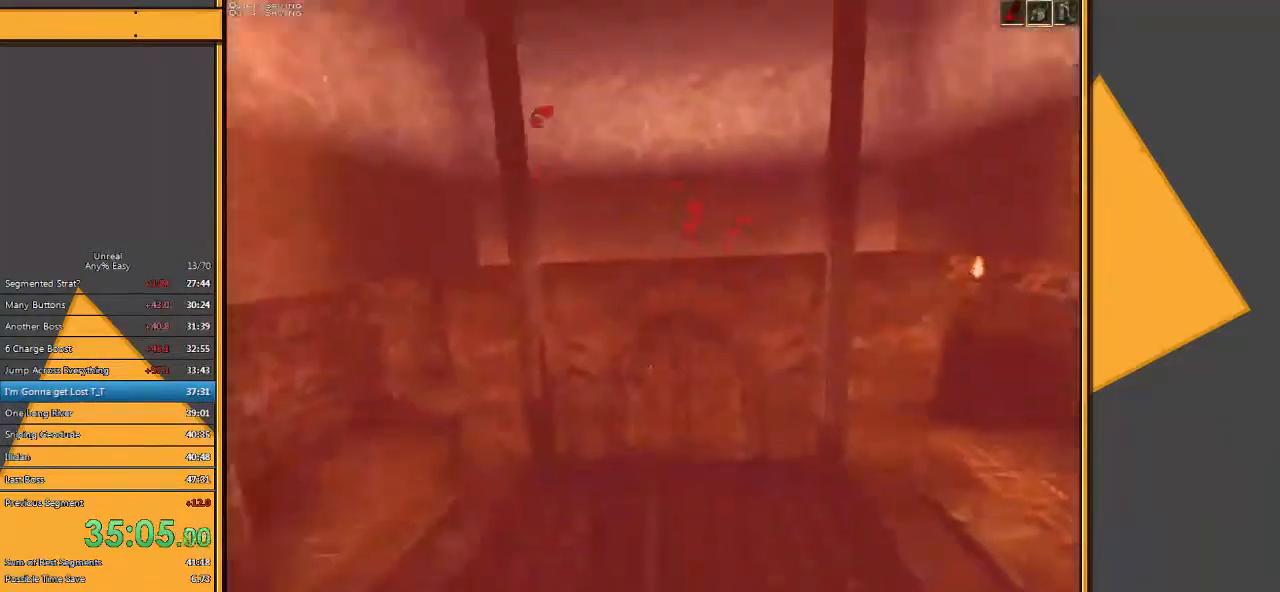
{"keys": ["e", "q", "space", "w"], "mouse": [], "events": [[417, "e", "down"], [450, "q", "down"]]}
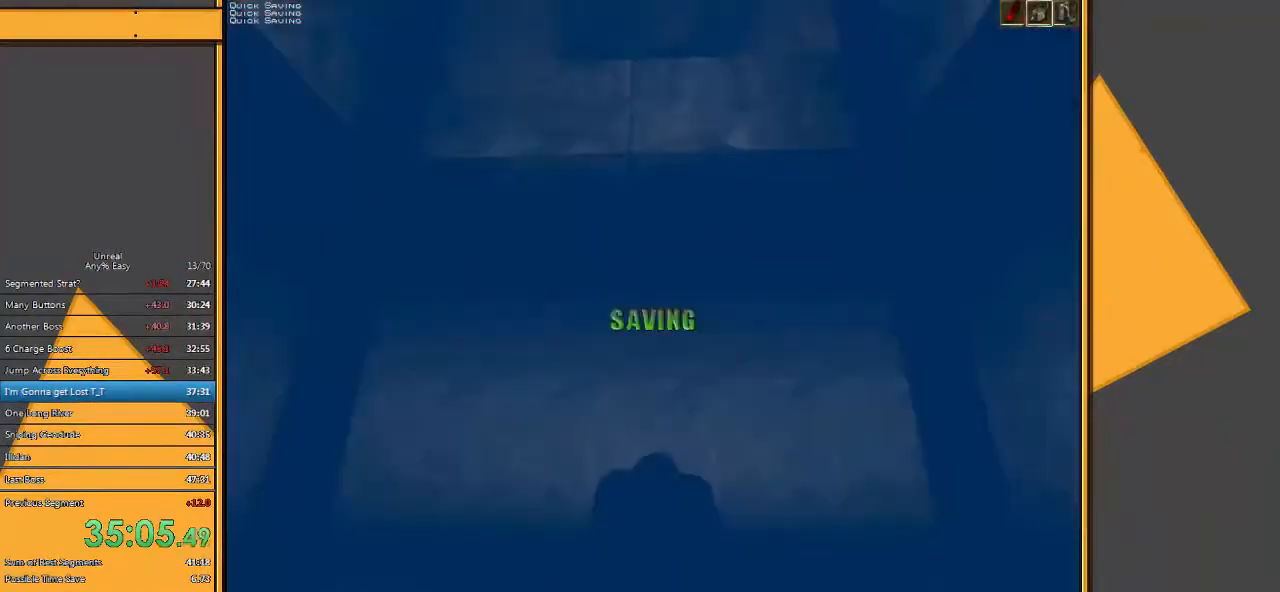
{"keys": ["e", "q", "space", "w"], "mouse": [], "events": [[17, "e", "up"], [83, "q", "up"], [350, "e", "down"], [417, "q", "down"]]}
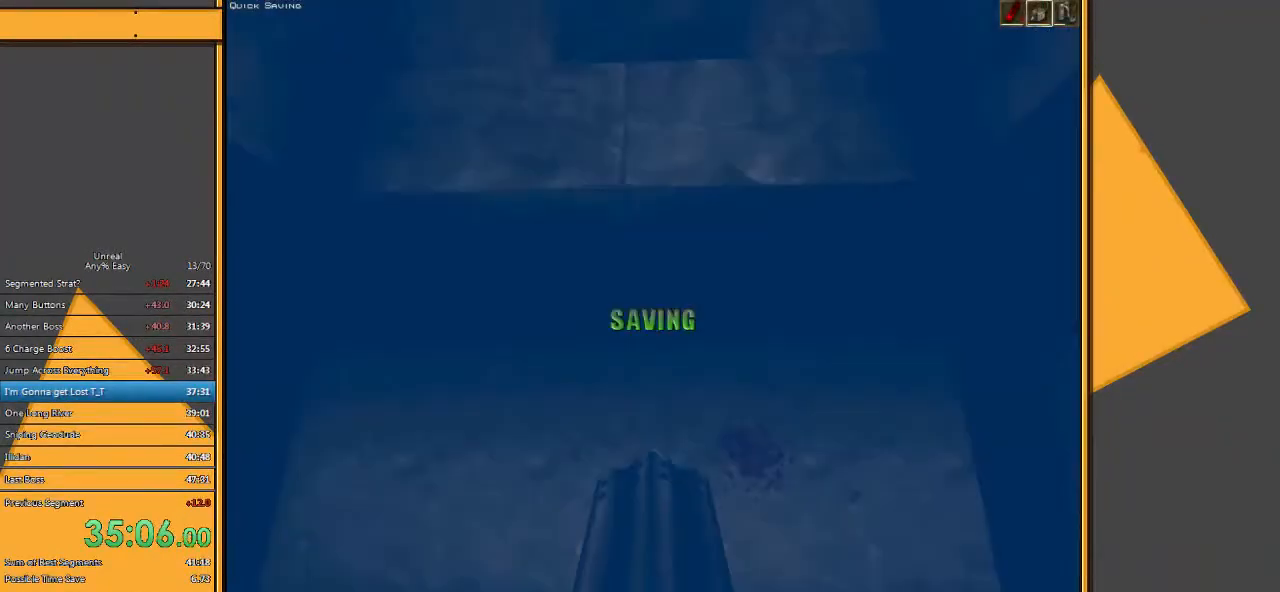
{"keys": ["q", "space", "w"], "mouse": [], "events": [[17, "e", "up"], [50, "q", "up"], [350, "e", "down"], [383, "q", "down"], [483, "e", "up"]]}
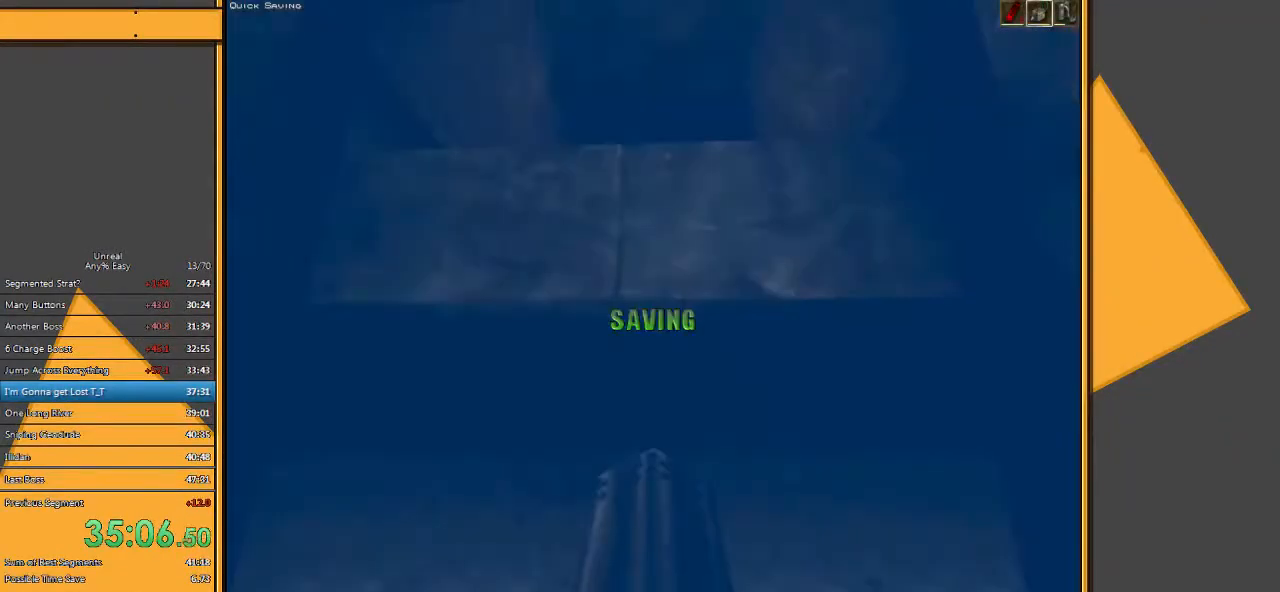
{"keys": ["e", "q", "space", "w"], "mouse": [], "events": [[50, "q", "up"], [433, "e", "down"], [500, "q", "down"]]}
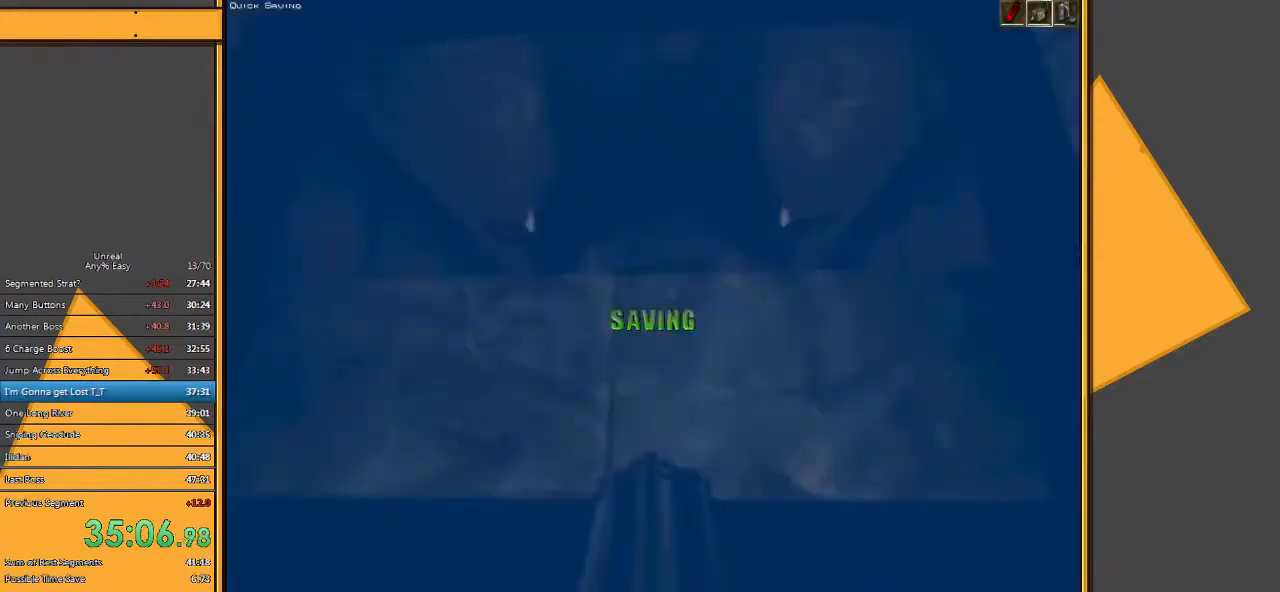
{"keys": ["space", "w"], "mouse": [], "events": [[67, "e", "up"], [133, "q", "up"]]}
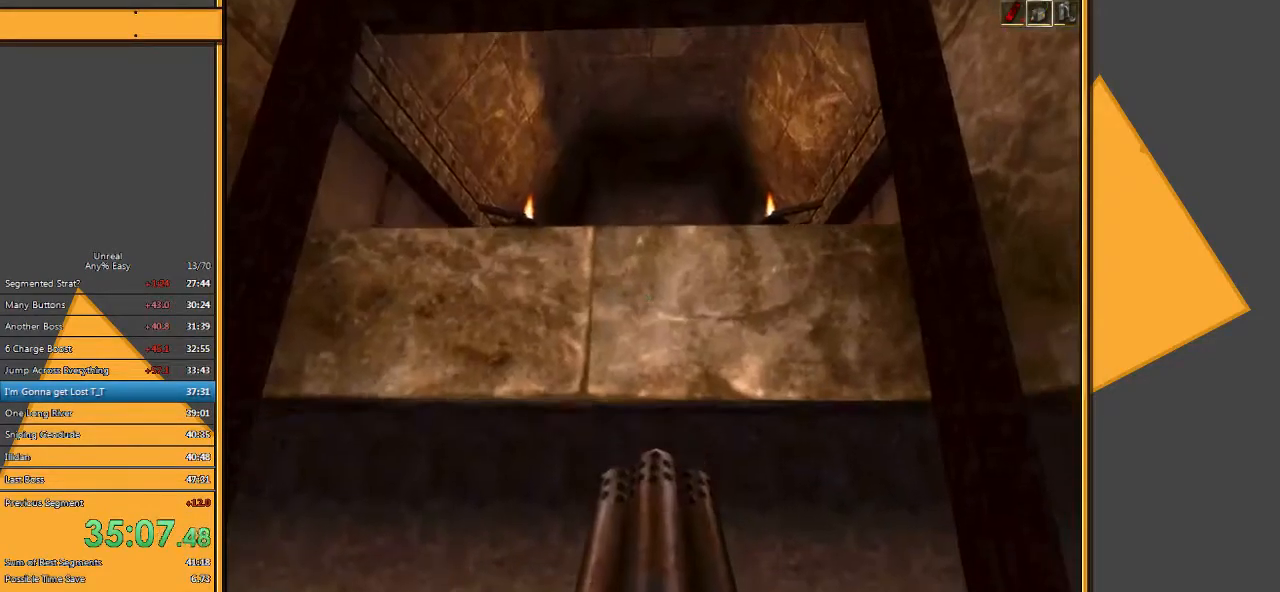
{"keys": ["space", "w"], "mouse": [], "events": [[133, "e", "down"], [167, "q", "down"], [267, "e", "up"], [333, "q", "up"]]}
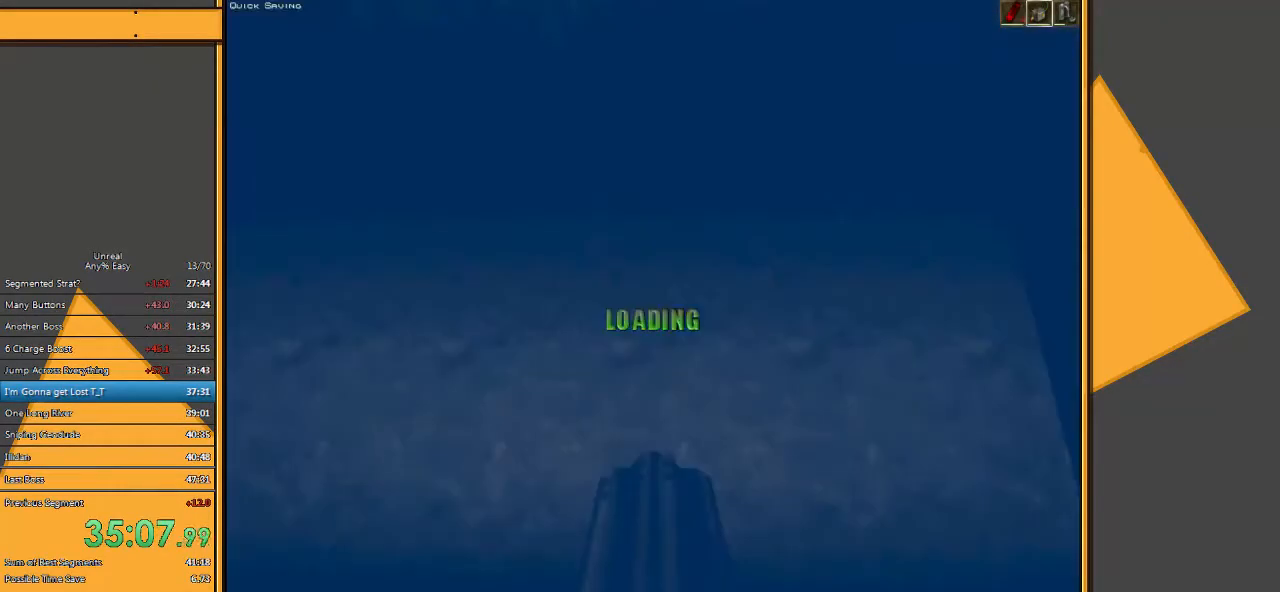
{"keys": ["space", "w"], "mouse": [], "events": [[150, "e", "down"], [217, "q", "down"], [317, "e", "up"], [383, "q", "up"]]}
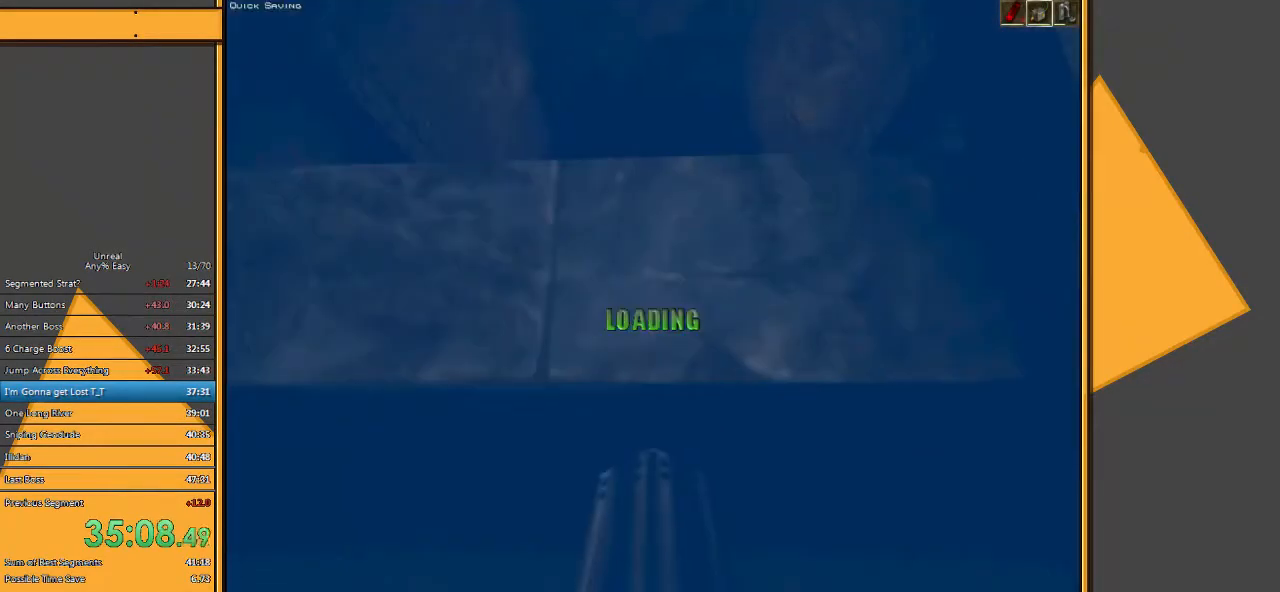
{"keys": ["space", "w"], "mouse": [], "events": [[250, "e", "down"], [283, "q", "down"], [383, "e", "up"], [450, "q", "up"]]}
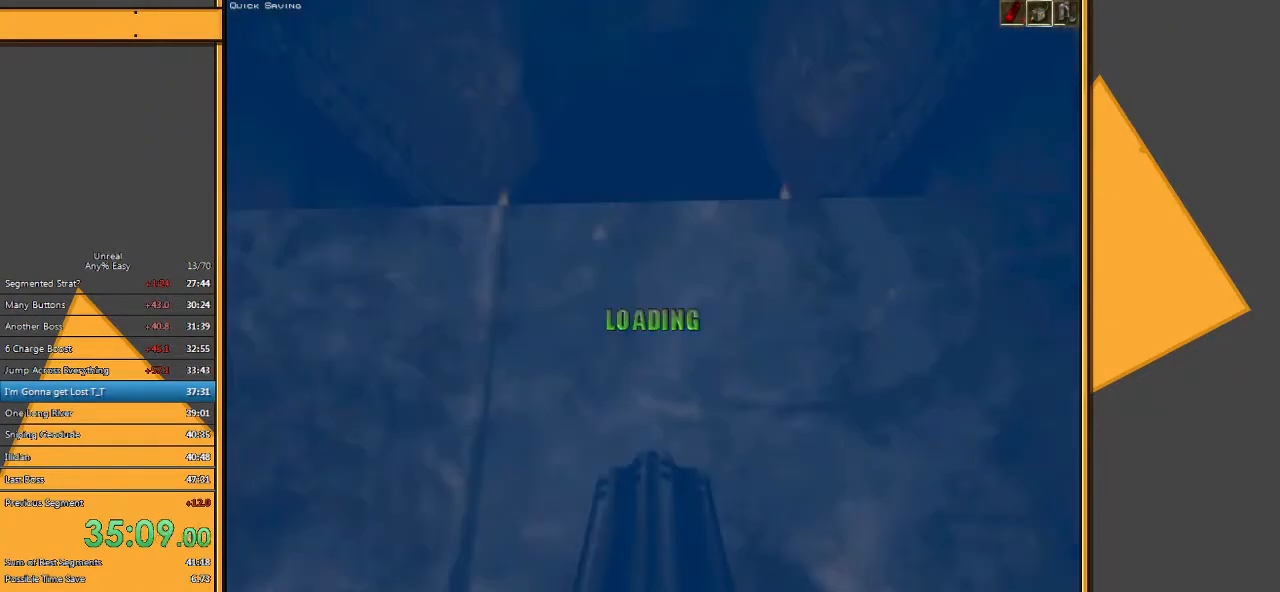
{"keys": ["e", "q", "space", "w"], "mouse": [], "events": [[433, "e", "down"], [467, "q", "down"]]}
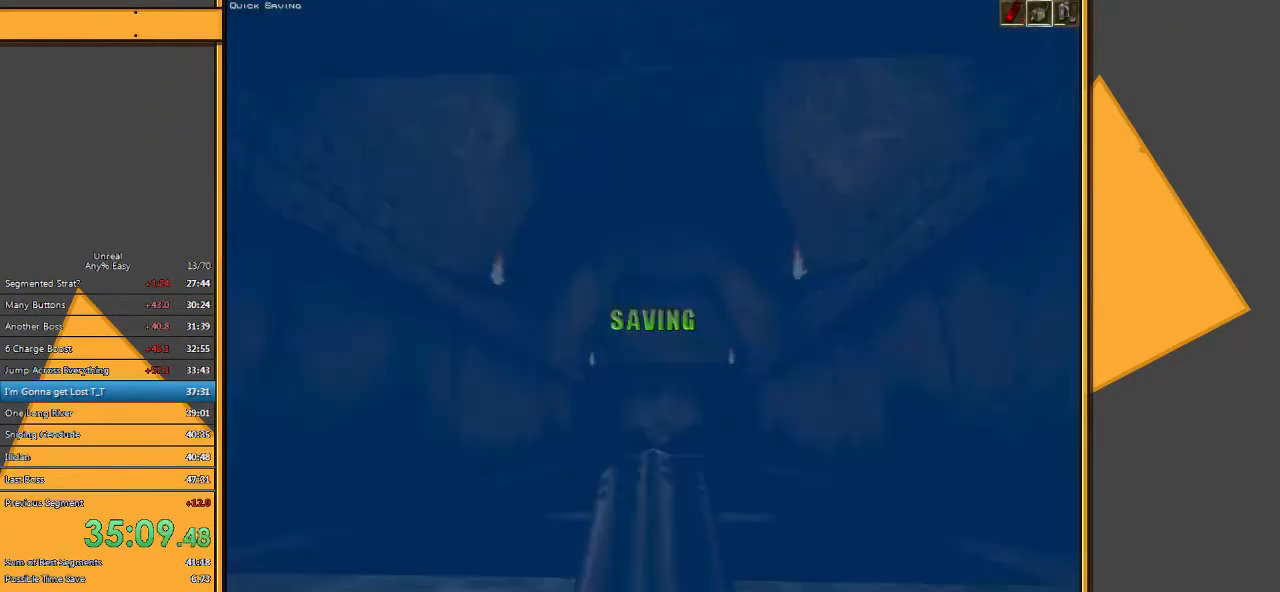
{"keys": ["space", "w"], "mouse": [], "events": [[67, "e", "up"], [100, "q", "up"]]}
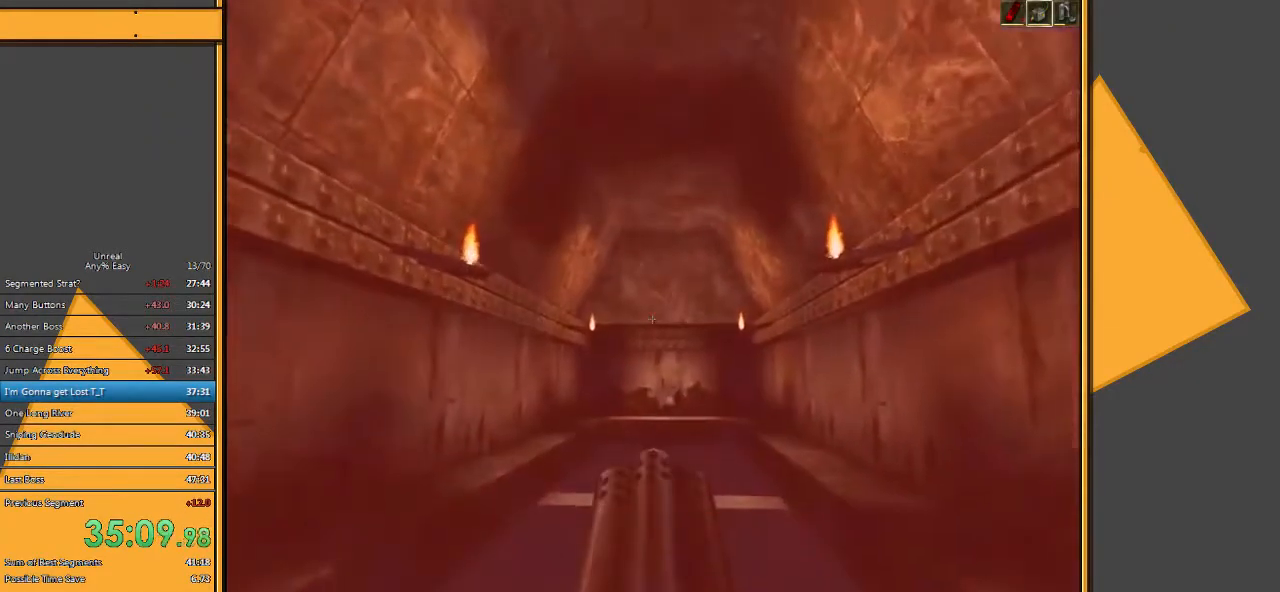
{"keys": ["w"], "mouse": [], "events": [[217, "space", "up"], [250, "w", "up"], [317, "w", "down"], [417, "w", "up"], [450, "w", "down"]]}
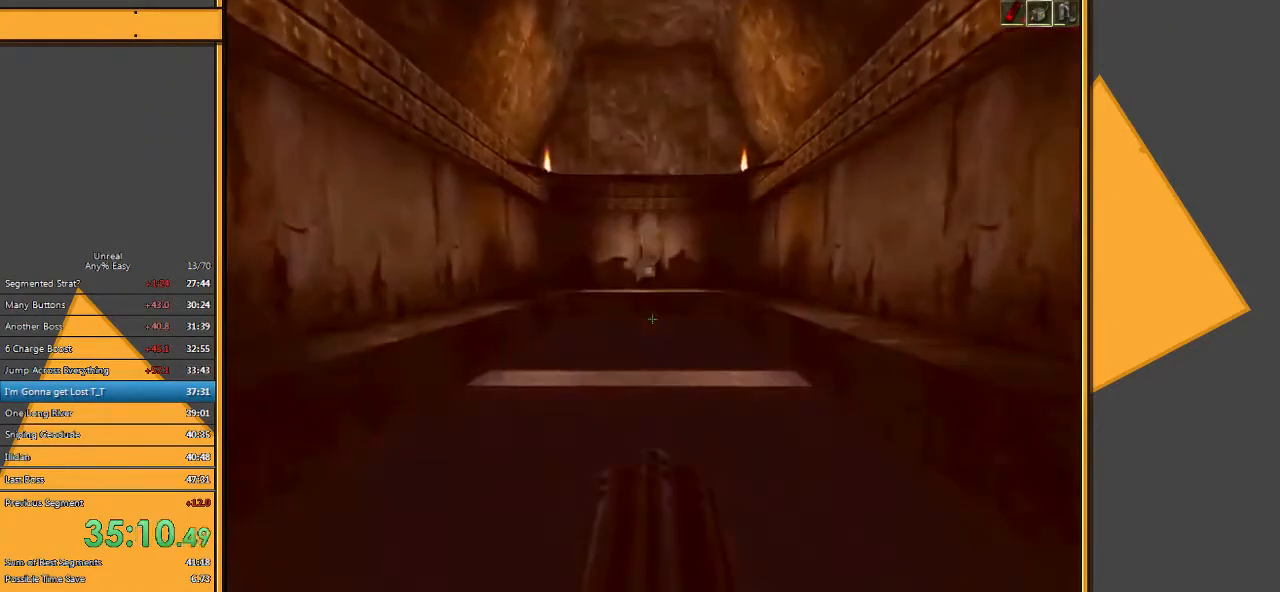
{"keys": ["w"], "mouse": [], "events": []}
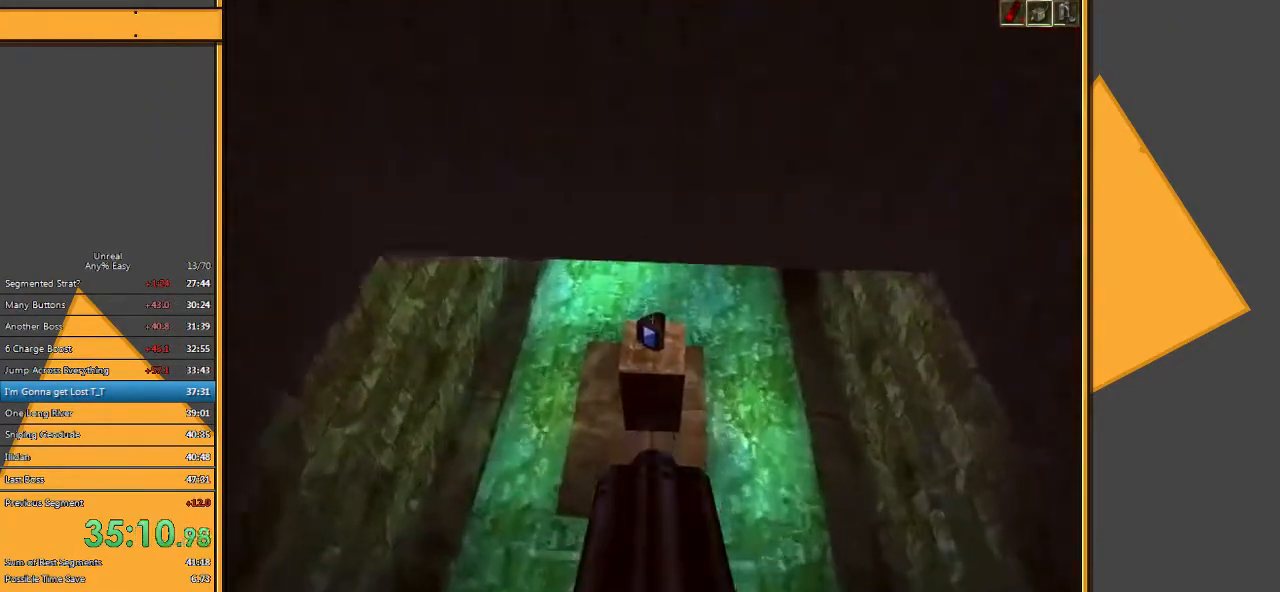
{"keys": ["e", "q", "space", "w"], "mouse": [], "events": [[350, "space", "down"], [417, "e", "down"], [483, "q", "down"]]}
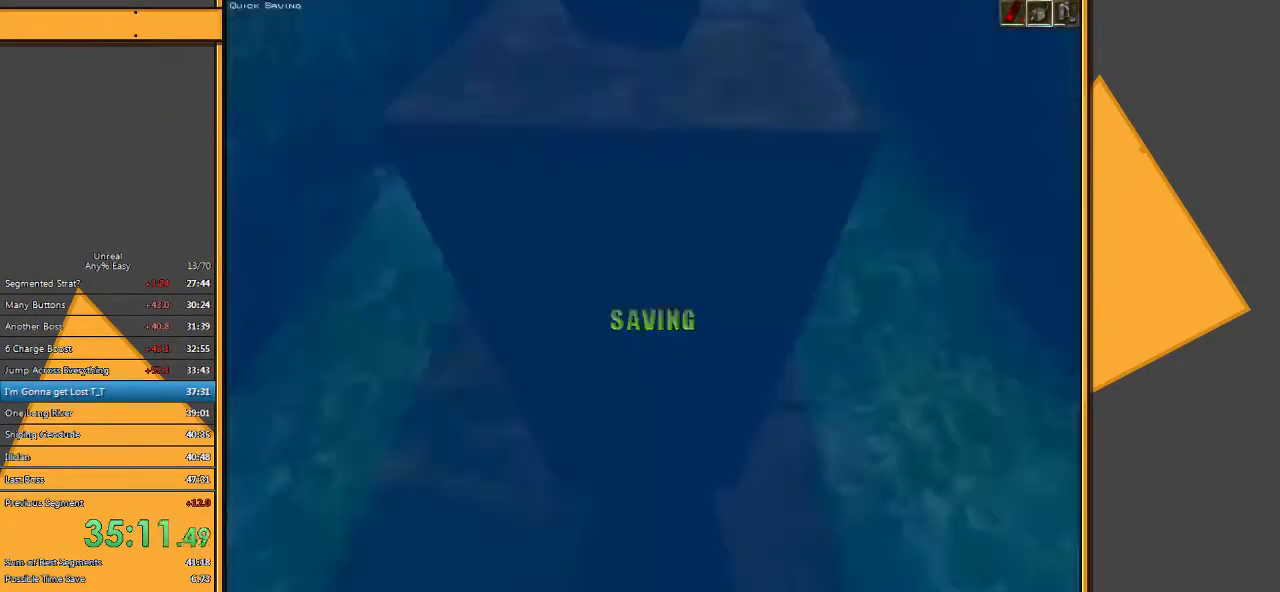
{"keys": ["space", "w"], "mouse": [], "events": [[83, "e", "up"], [117, "q", "up"]]}
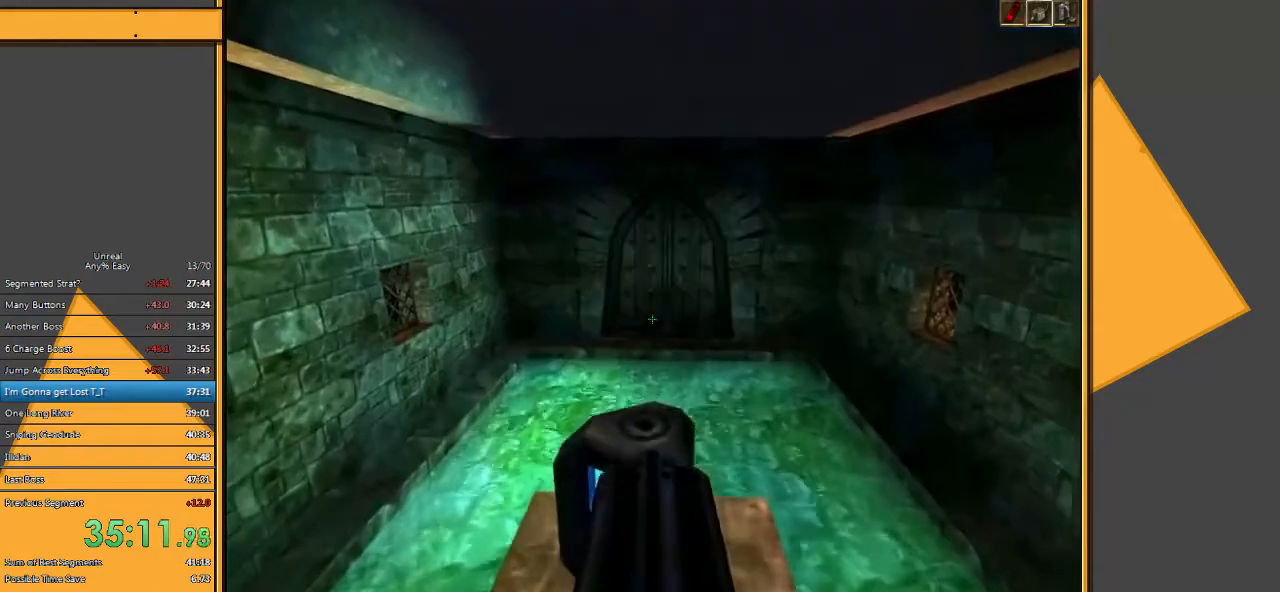
{"keys": ["a", "w"], "mouse": [], "events": [[233, "space", "up"], [500, "a", "down"]]}
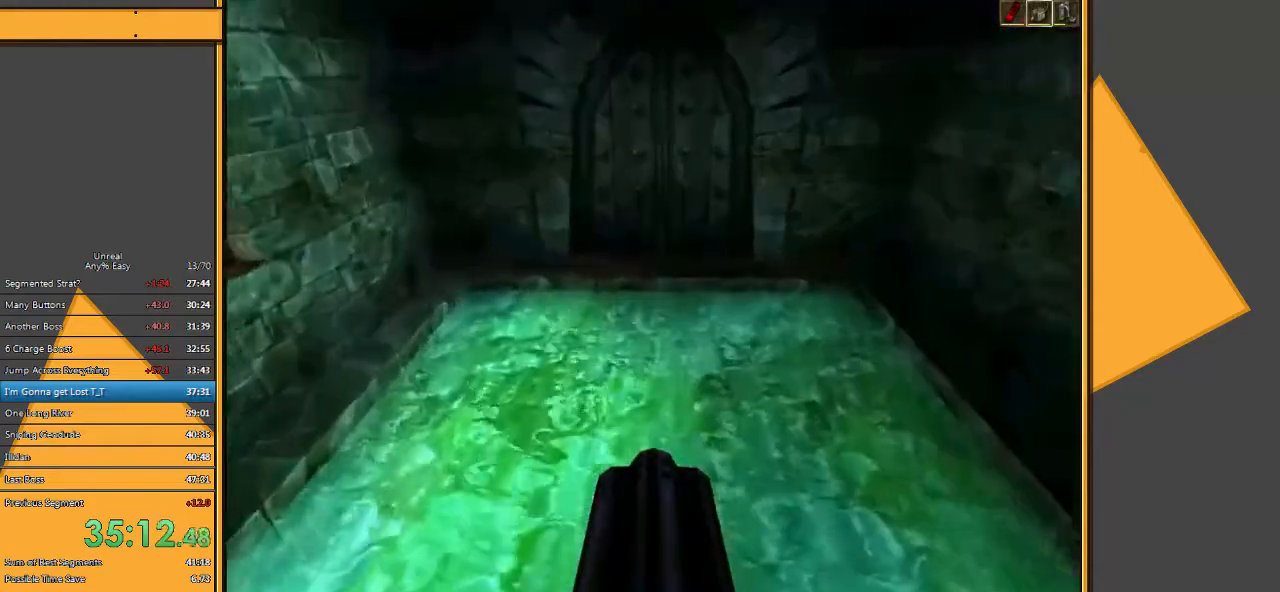
{"keys": ["w"], "mouse": [], "events": [[133, "a", "up"]]}
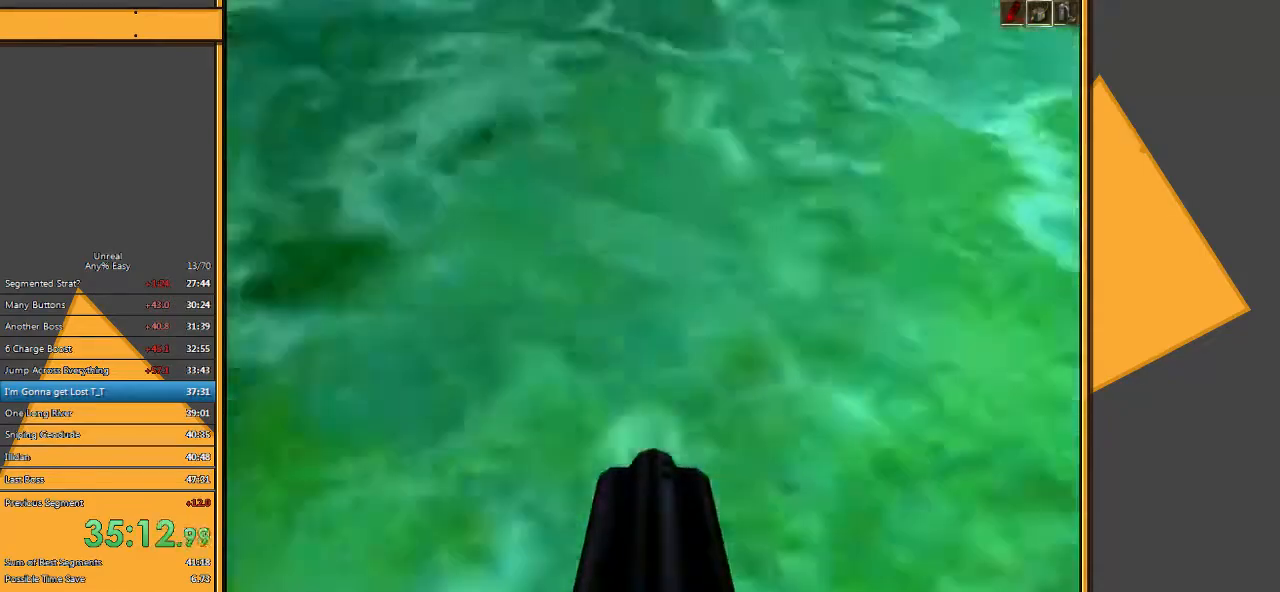
{"keys": ["w"], "mouse": [], "events": []}
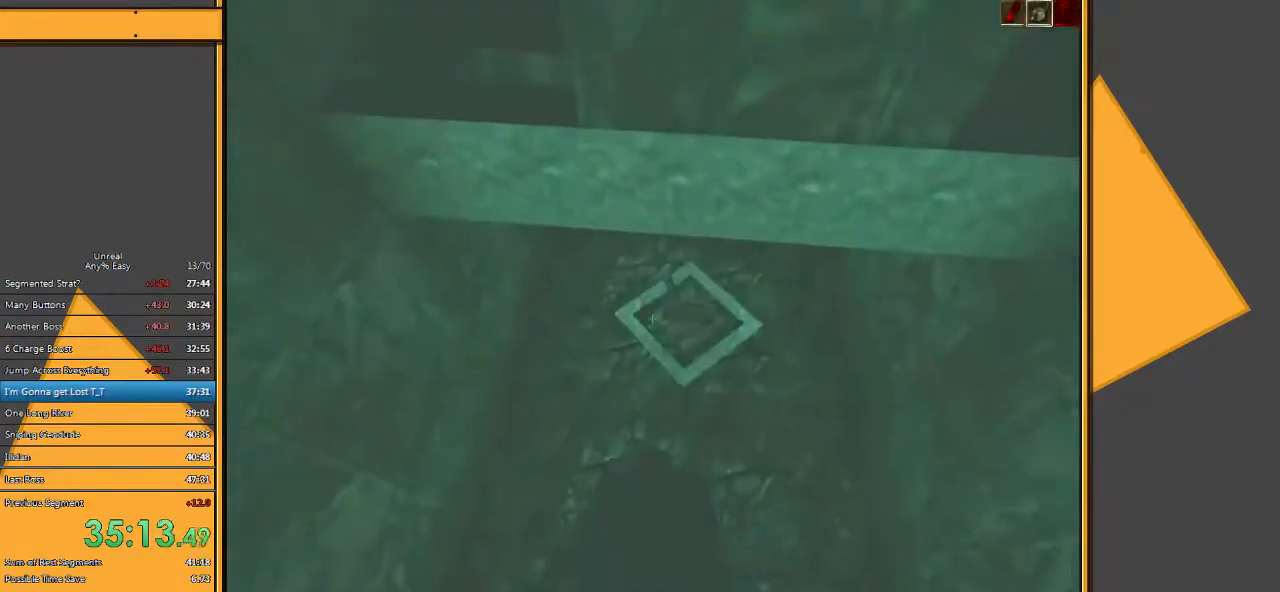
{"keys": ["w"], "mouse": [], "events": []}
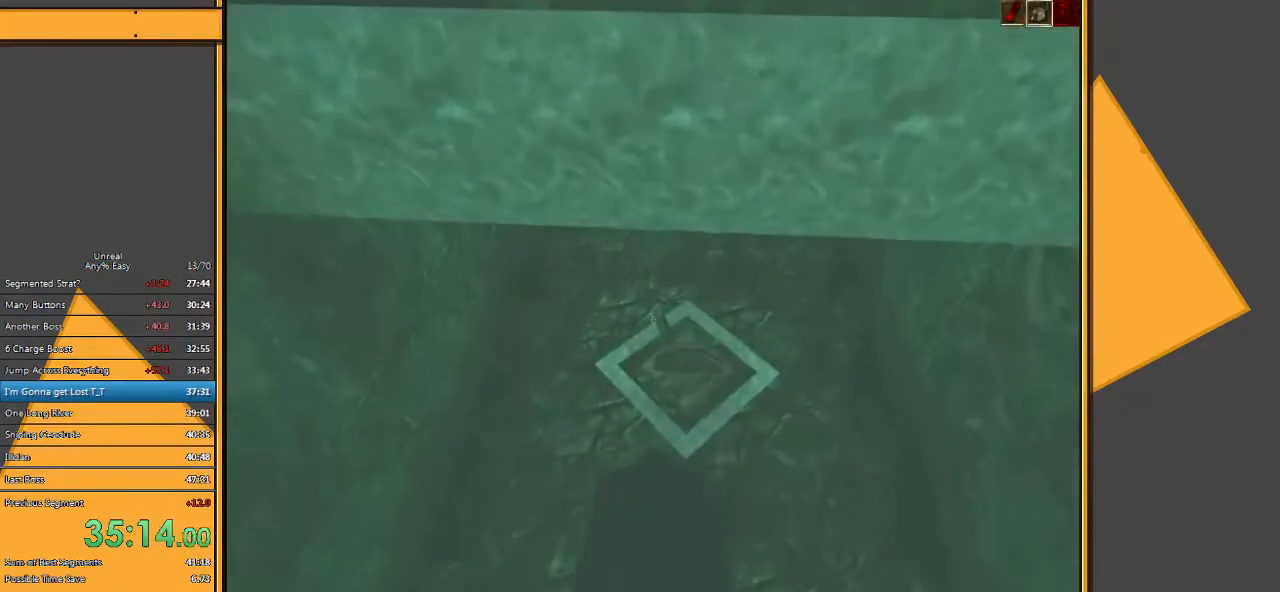
{"keys": ["w"], "mouse": [], "events": []}
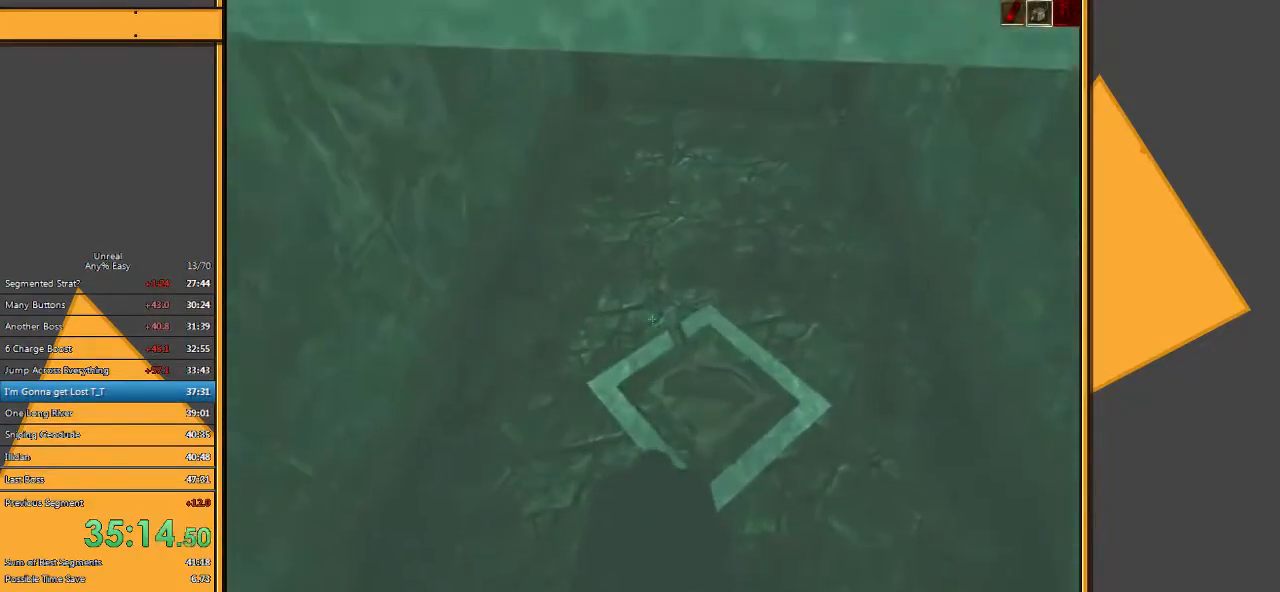
{"keys": ["w"], "mouse": [], "events": []}
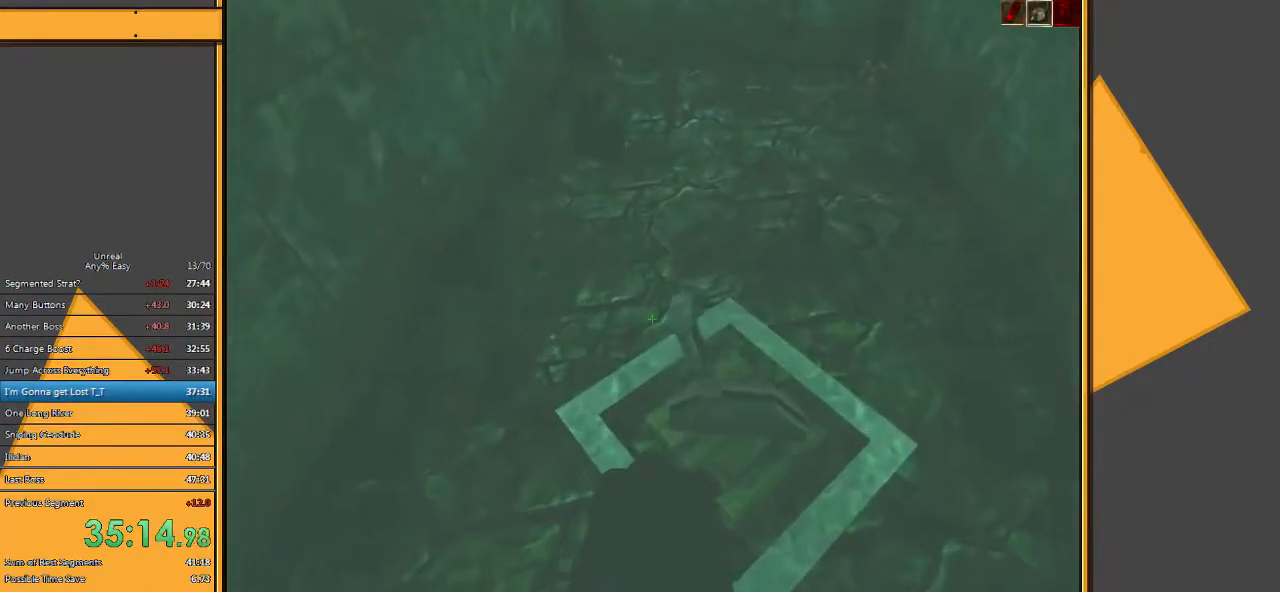
{"keys": ["w"], "mouse": [], "events": []}
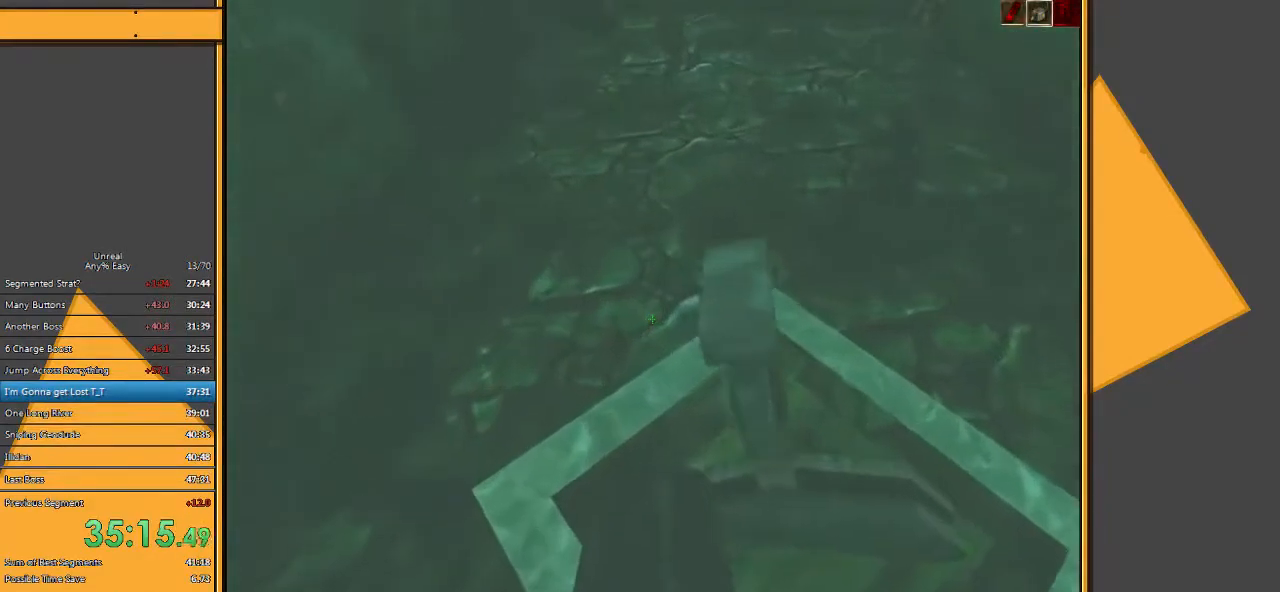
{"keys": ["a", "space", "w"], "mouse": [], "events": [[150, "a", "down"], [283, "space", "down"]]}
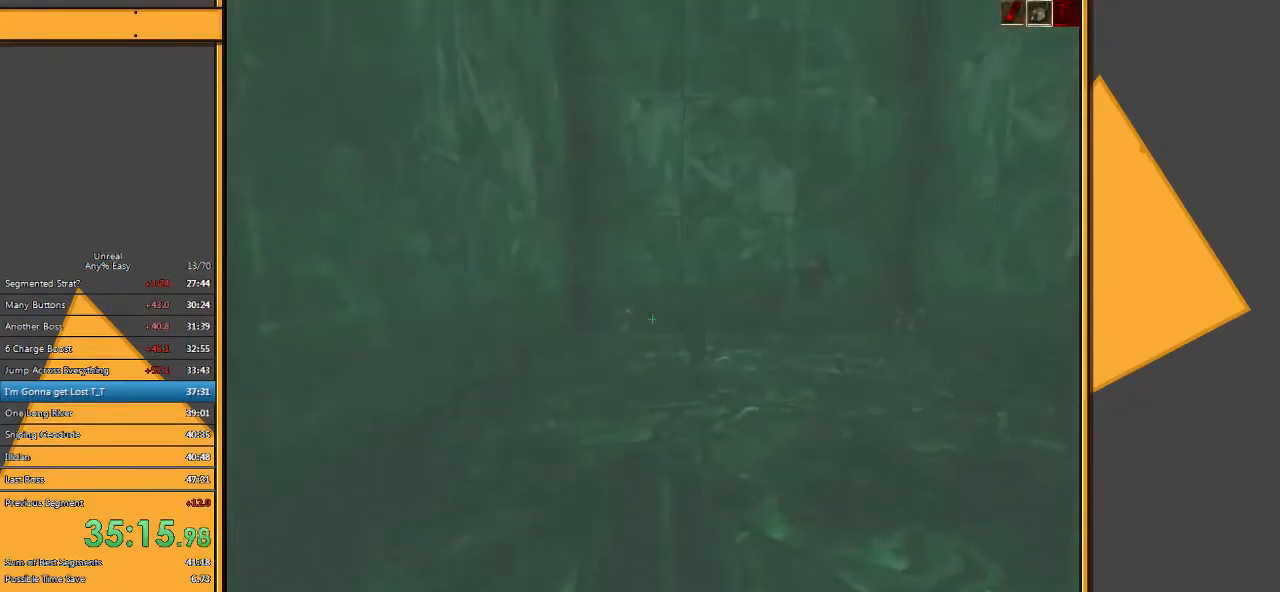
{"keys": ["space", "w"], "mouse": [], "events": [[333, "a", "up"]]}
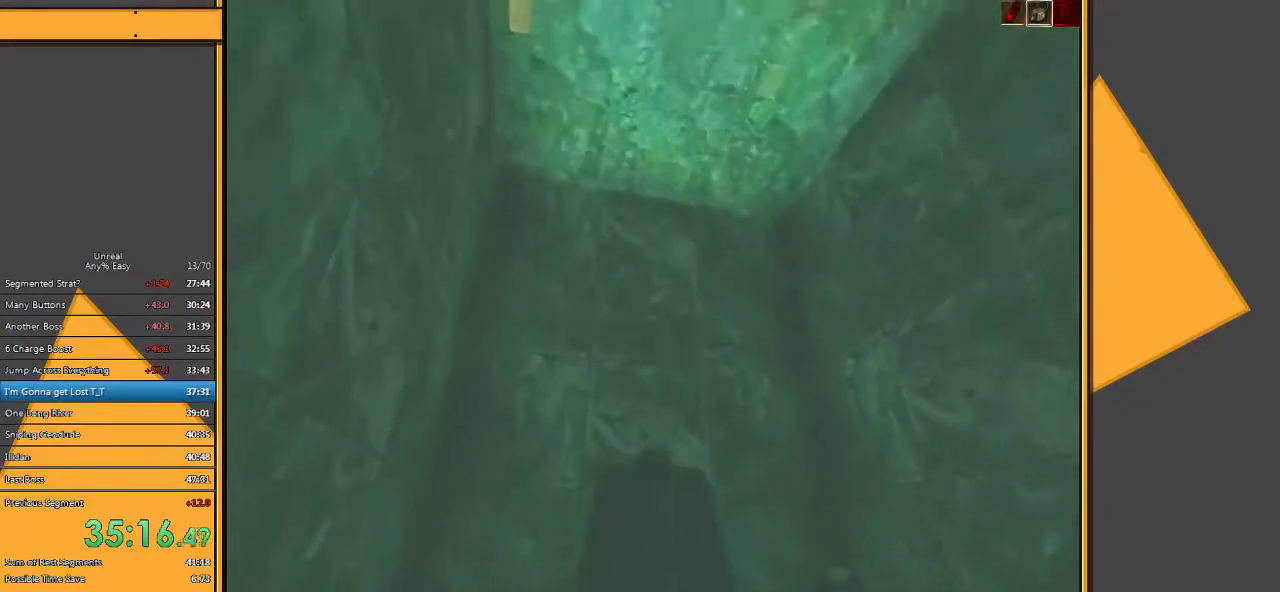
{"keys": ["space", "w"], "mouse": [], "events": []}
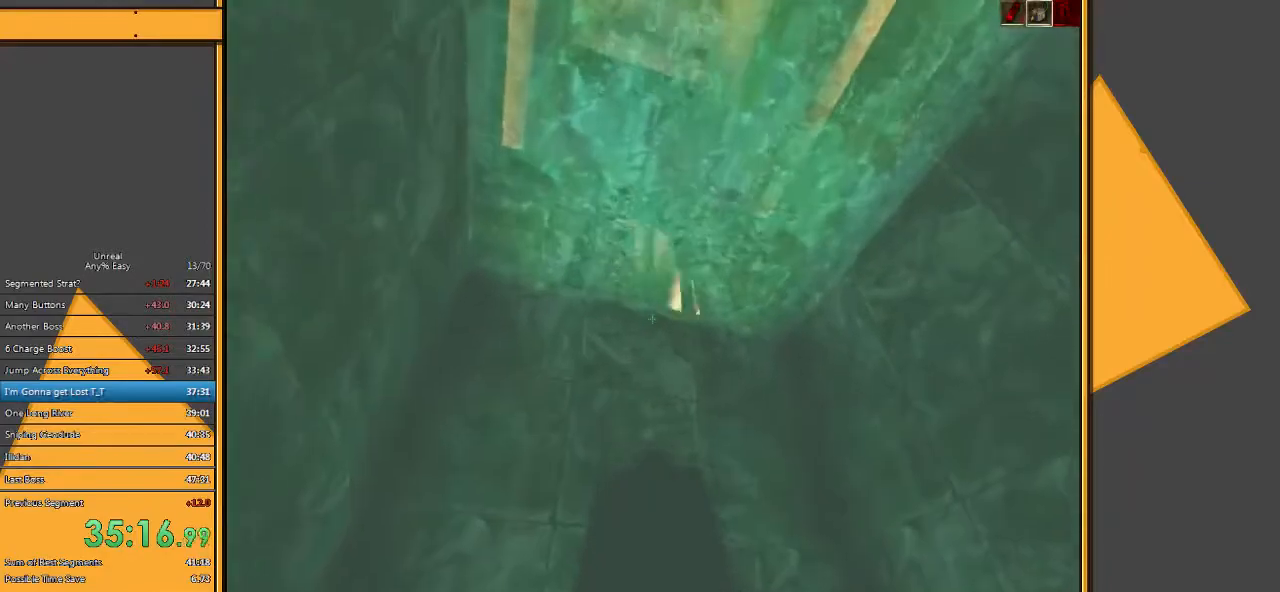
{"keys": ["space", "w"], "mouse": [], "events": []}
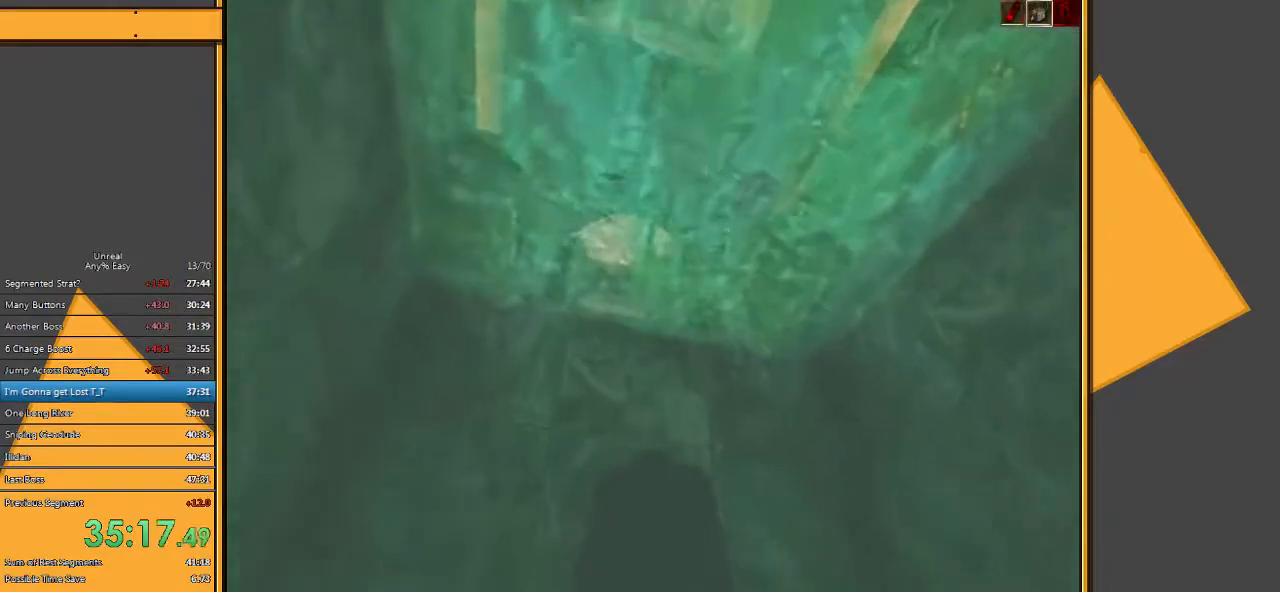
{"keys": ["space", "w"], "mouse": [], "events": []}
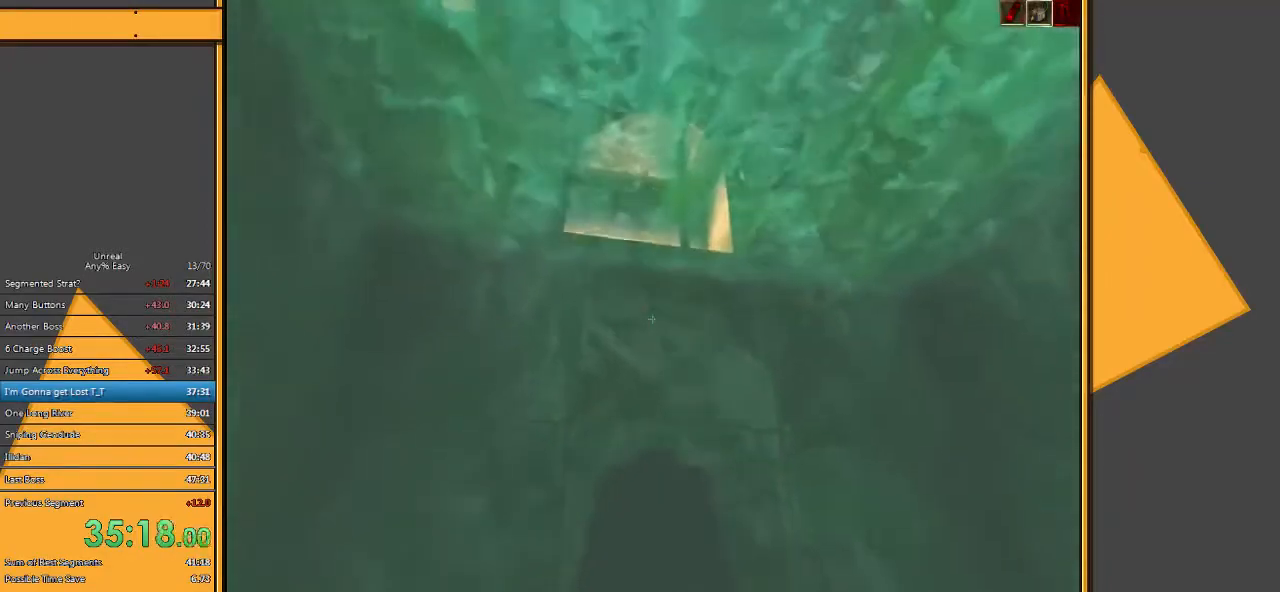
{"keys": ["space", "w"], "mouse": [], "events": []}
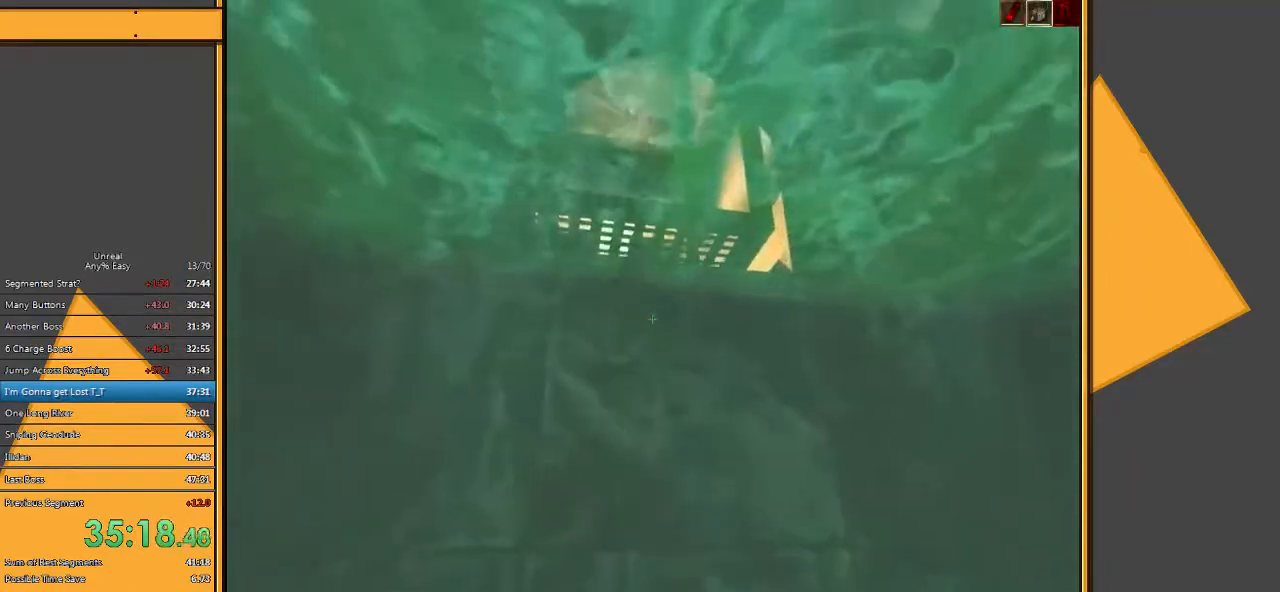
{"keys": ["space", "w"], "mouse": [], "events": []}
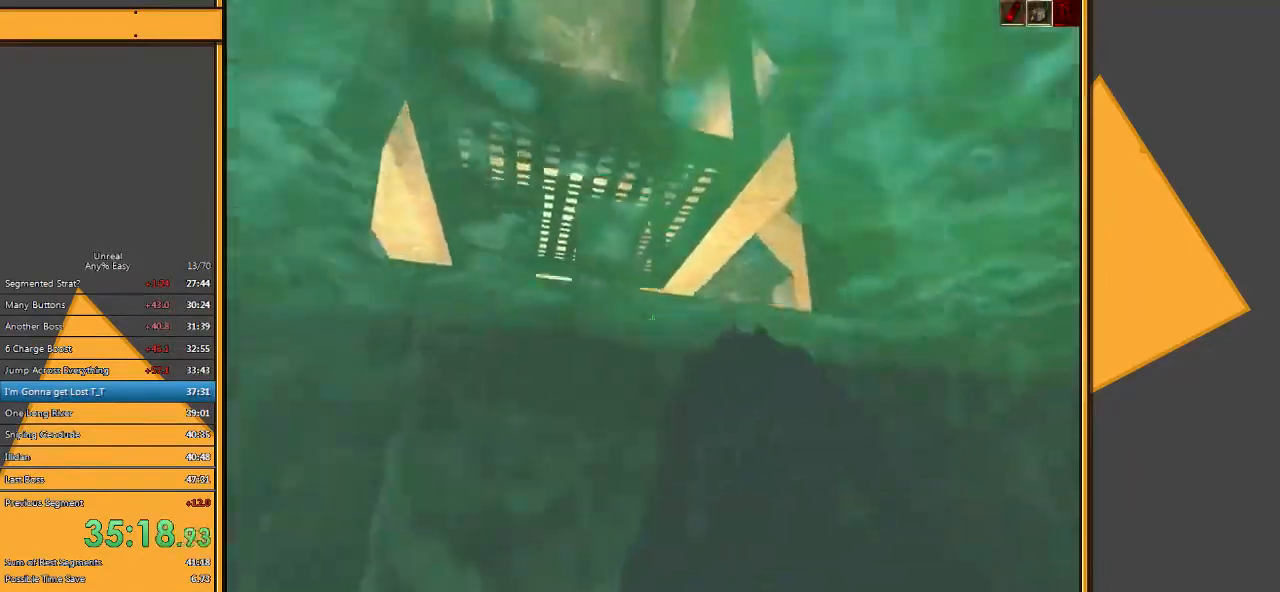
{"keys": ["space", "w"], "mouse": [], "events": []}